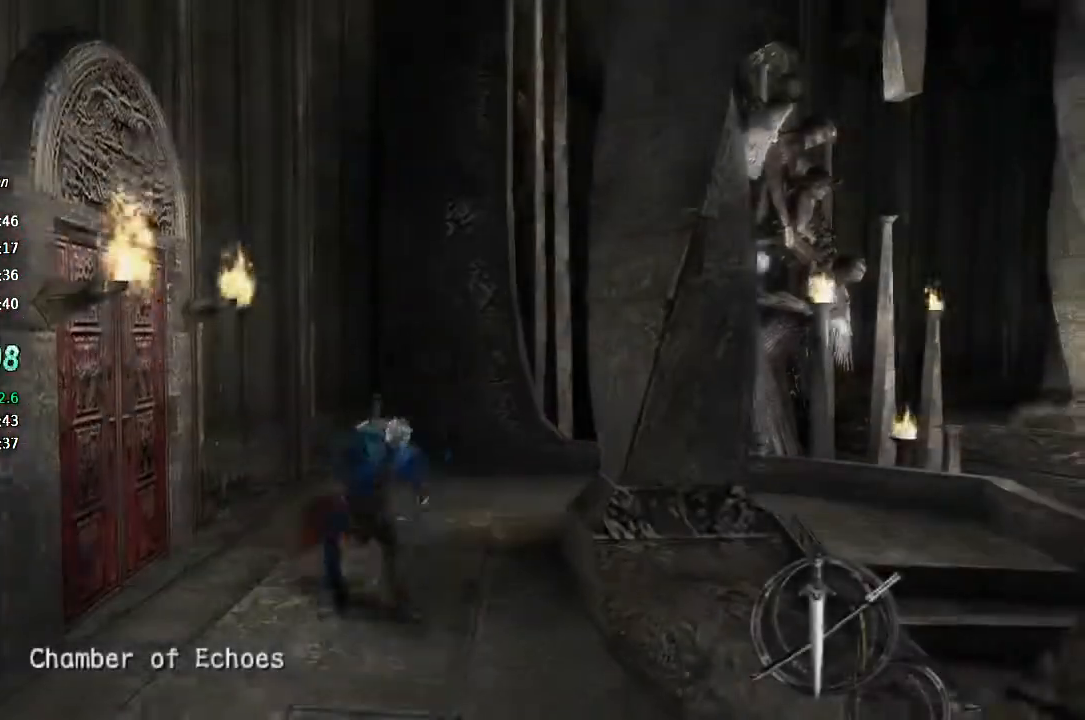
Gameplay with a controller (PlayStation layout); each line is a JSON object with the inputs held at the frame after it. "button_events" lists button changes between this image and that frame as [ms after this image, input, new state], when the widget could be followed in between (sticks are given only as held states). This document gives stick clicks only as held states, not as events. Not read: L2 R2 TRIANGLE.
{"buttons": [], "left_stick": "down-right", "right_stick": "center", "button_events": [[267, "CROSS", "down"], [333, "CROSS", "up"]]}
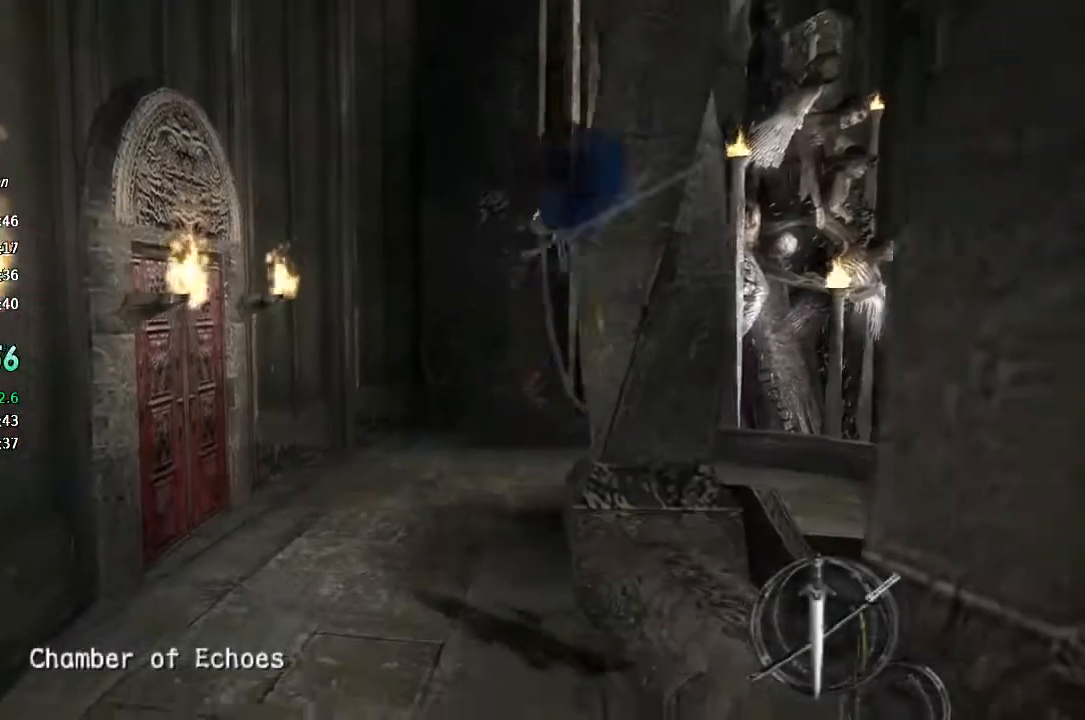
{"buttons": ["R1"], "left_stick": "down-right", "right_stick": "center", "button_events": [[367, "R1", "down"]]}
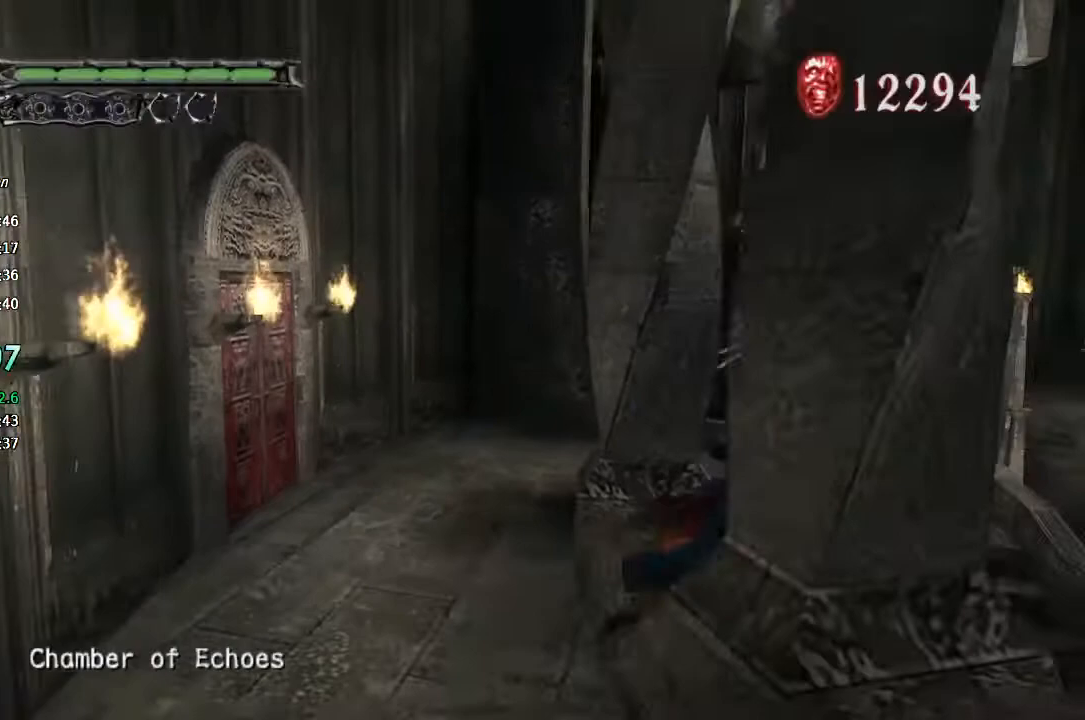
{"buttons": [], "left_stick": "down", "right_stick": "center", "button_events": [[367, "R1", "up"]]}
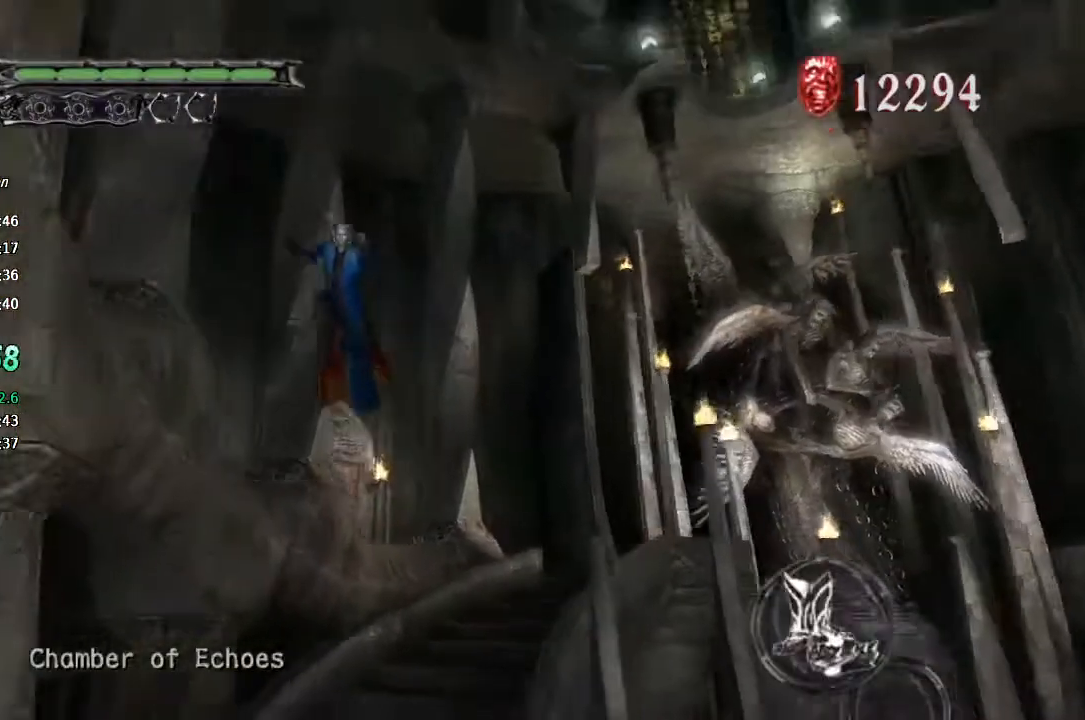
{"buttons": [], "left_stick": "left", "right_stick": "center", "button_events": []}
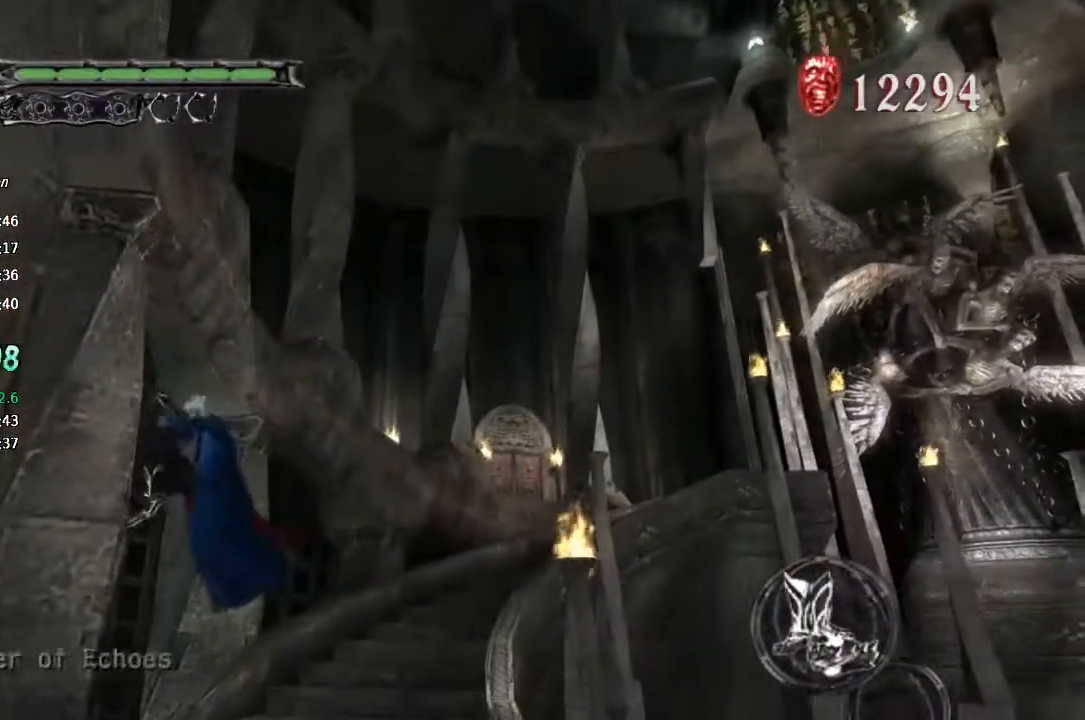
{"buttons": [], "left_stick": "left", "right_stick": "center", "button_events": []}
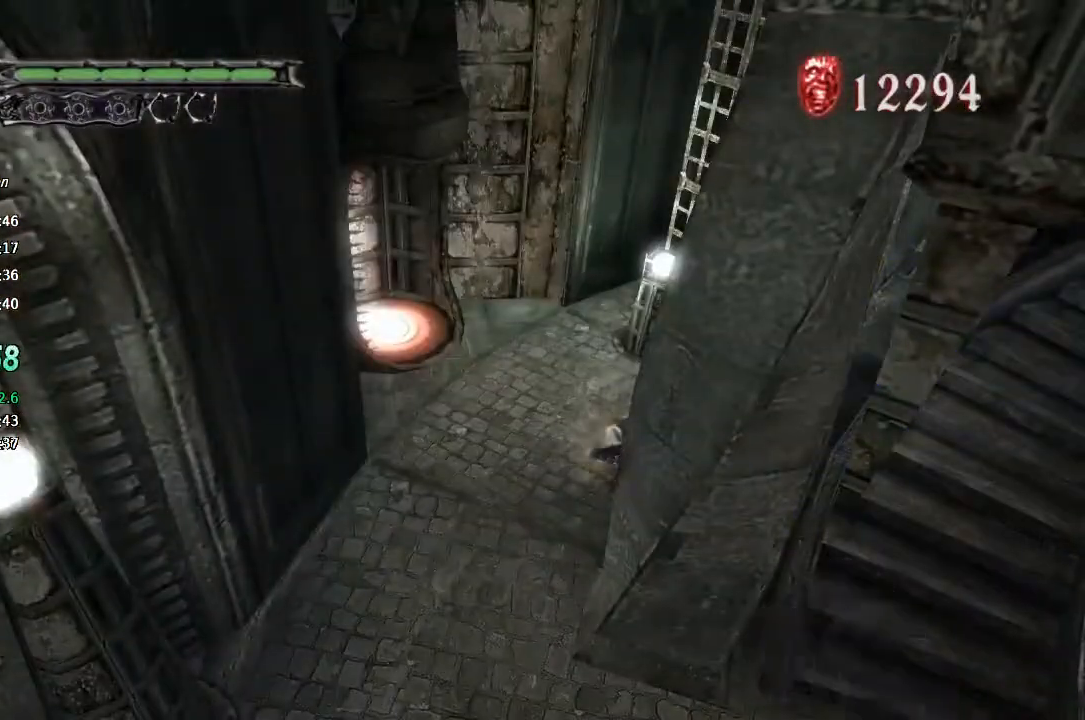
{"buttons": ["R1"], "left_stick": "up-left", "right_stick": "center", "button_events": [[400, "R1", "down"]]}
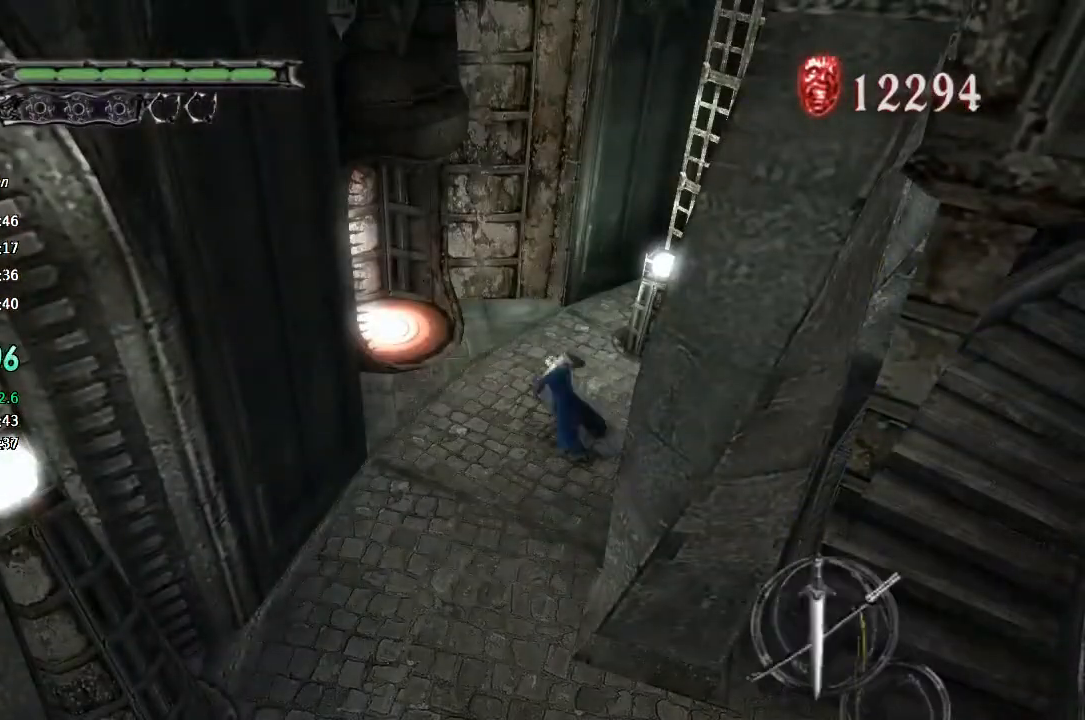
{"buttons": [], "left_stick": "center", "right_stick": "center", "button_events": [[267, "R1", "up"]]}